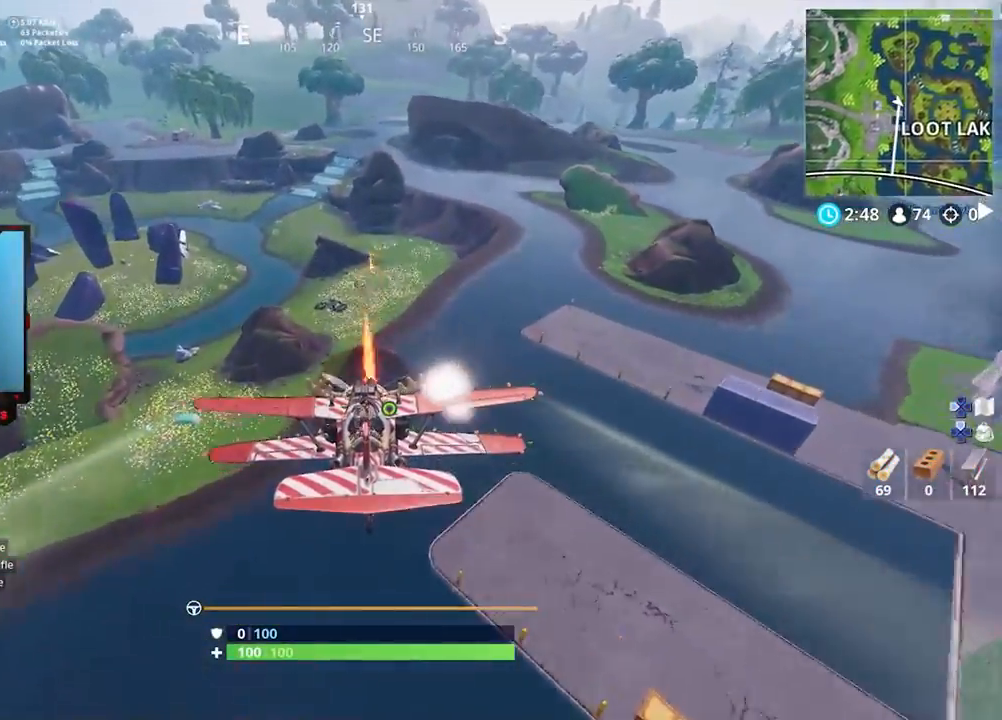
Gameplay with a controller (PlayStation layout); each line is a JSON object with the inputs held at the frame after it. "events" lists button and stick changes between this image and that frame as [ms after this image, input, new state], when the widget could be followed in between.
{"buttons": ["R2"], "left_stick": "up", "right_stick": "center", "events": [[50, "left_stick", "down"], [183, "left_stick", "center"], [317, "left_stick", "up-left"], [417, "left_stick", "up"]]}
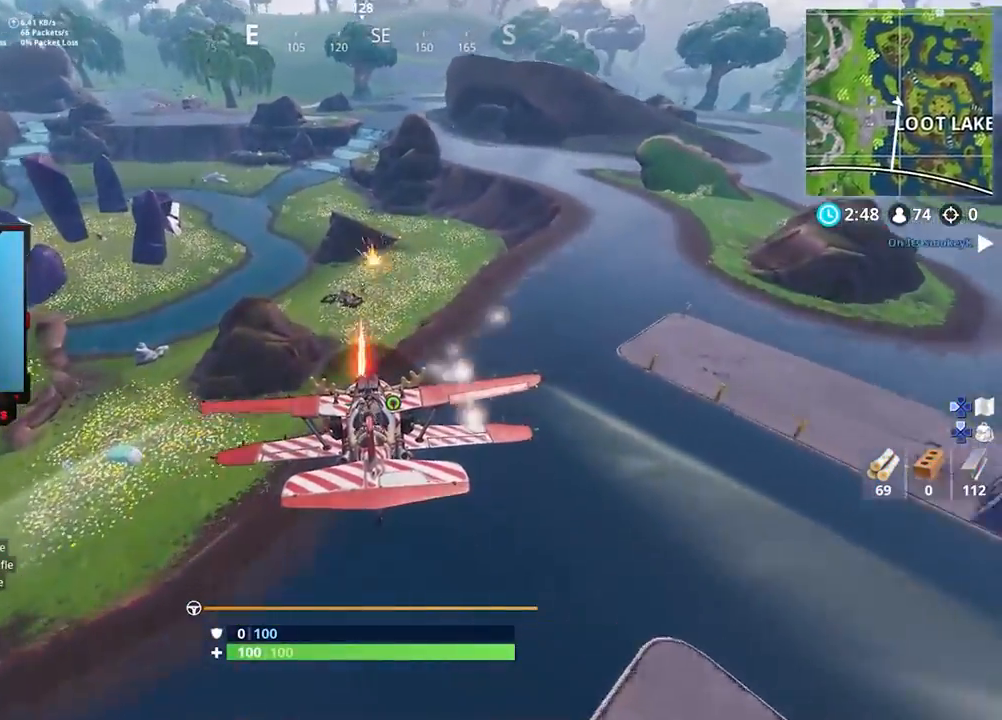
{"buttons": ["R2"], "left_stick": "center", "right_stick": "center", "events": [[67, "left_stick", "center"], [117, "left_stick", "down"], [283, "left_stick", "center"], [417, "left_stick", "left"], [483, "left_stick", "center"]]}
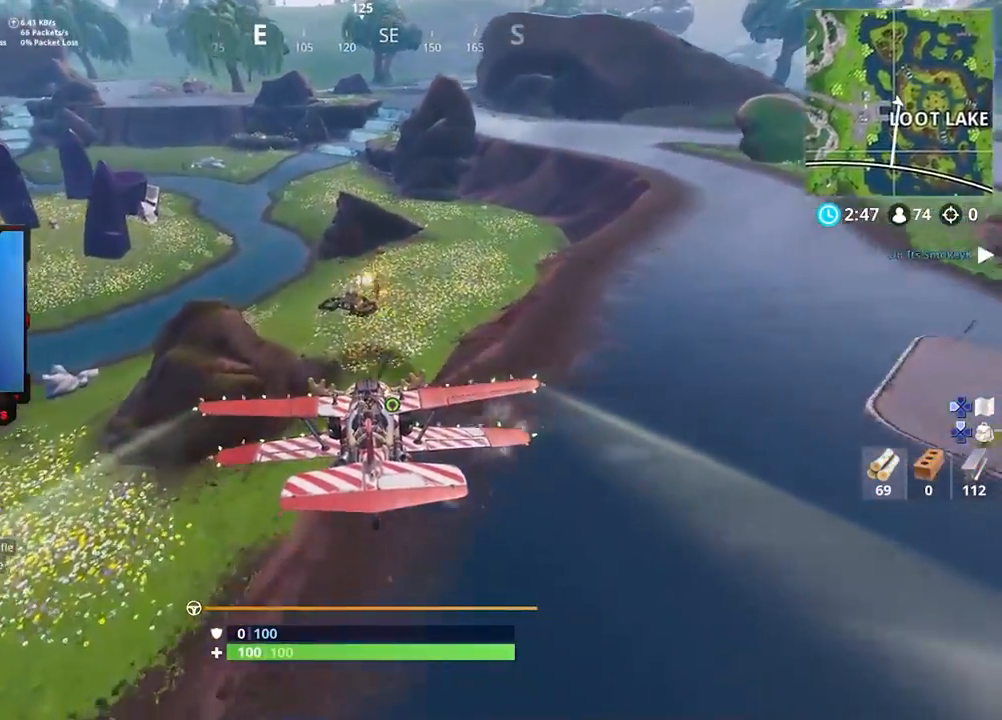
{"buttons": ["R2"], "left_stick": "right", "right_stick": "center", "events": [[50, "left_stick", "up-right"], [433, "left_stick", "right"]]}
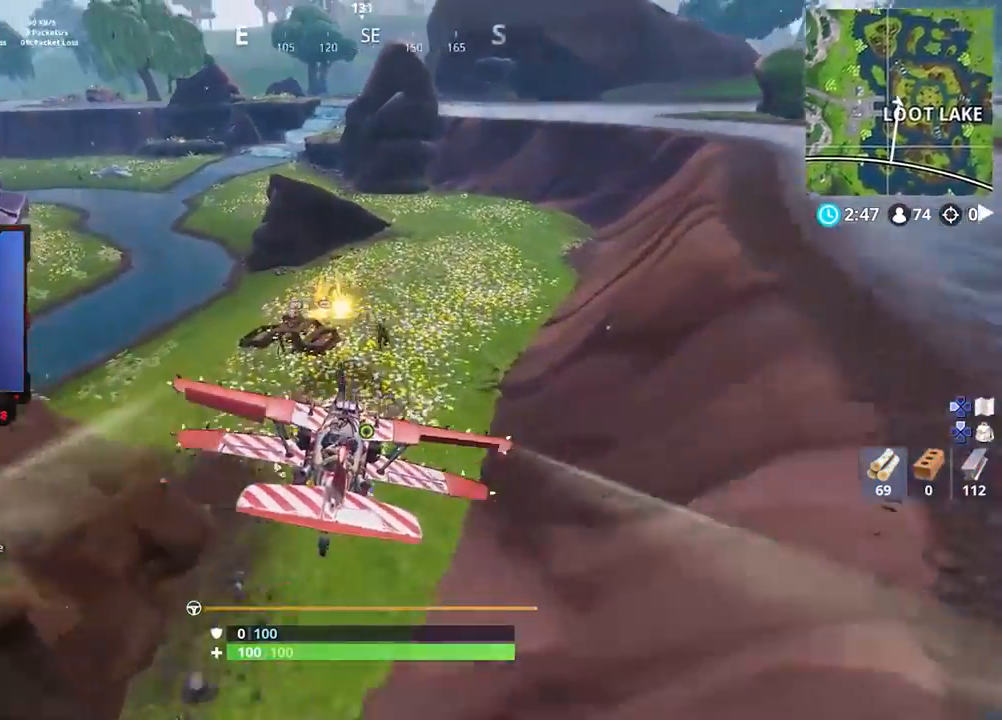
{"buttons": [], "left_stick": "right", "right_stick": "center", "events": [[83, "left_stick", "up-right"], [117, "CROSS", "down"], [150, "R2", "up"], [183, "CROSS", "up"], [250, "CROSS", "down"], [317, "CROSS", "up"], [417, "left_stick", "right"]]}
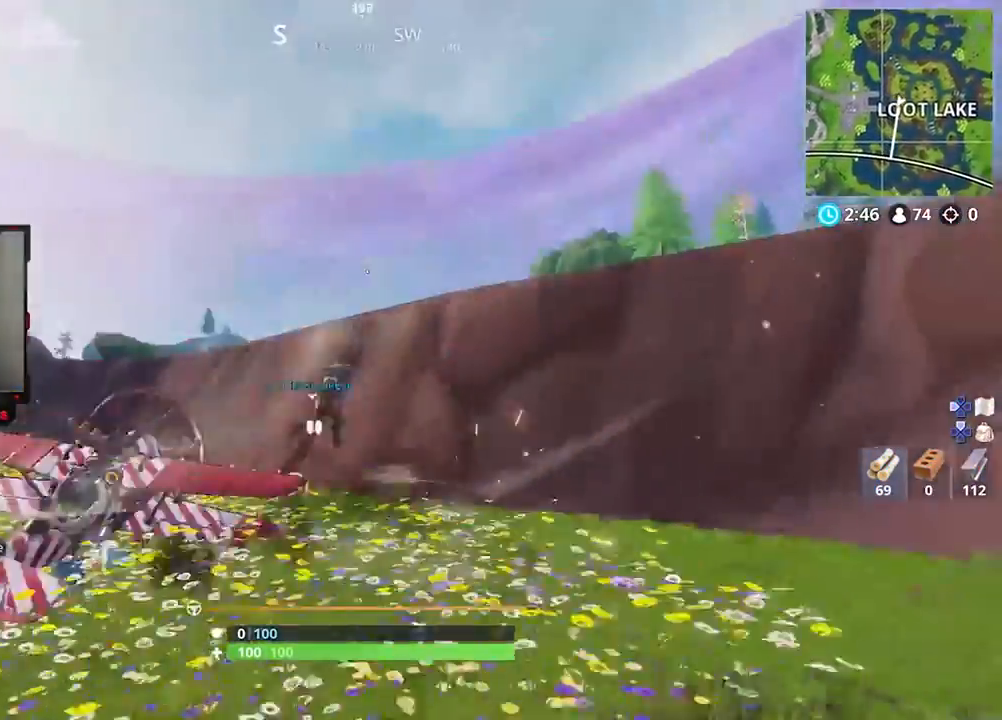
{"buttons": ["SQUARE"], "left_stick": "down-right", "right_stick": "center", "events": [[100, "L2", "down"], [217, "L2", "up"], [350, "SQUARE", "down"], [367, "left_stick", "down-right"]]}
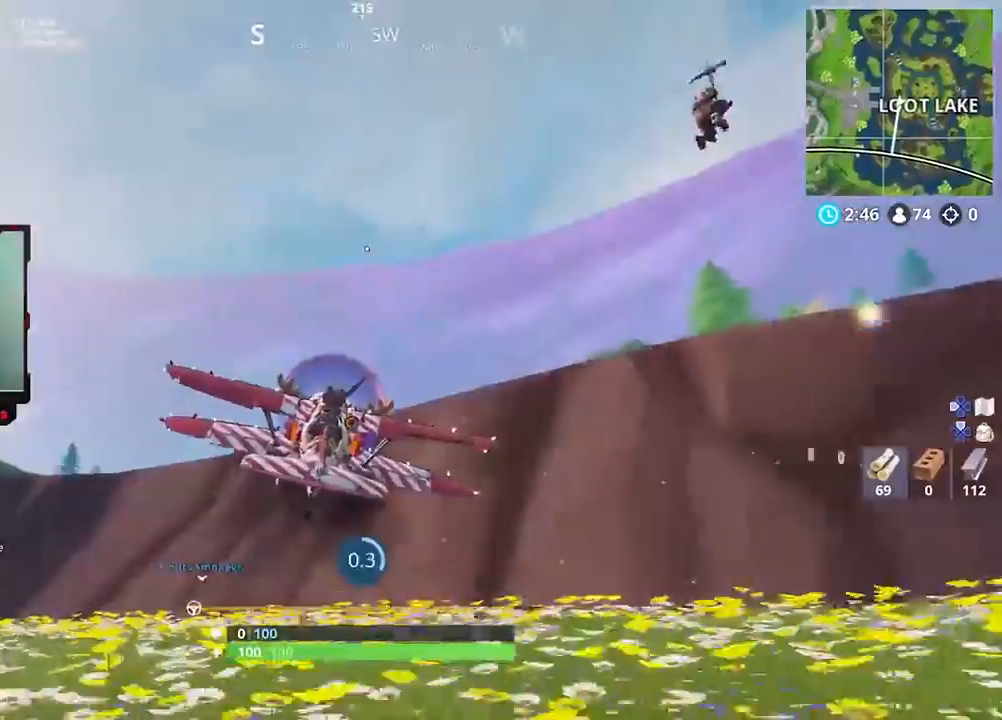
{"buttons": [], "left_stick": "up-right", "right_stick": "down-right", "events": [[17, "left_stick", "up-right"], [250, "left_stick", "right"], [350, "SQUARE", "up"], [450, "left_stick", "up-right"], [483, "right_stick", "down-right"]]}
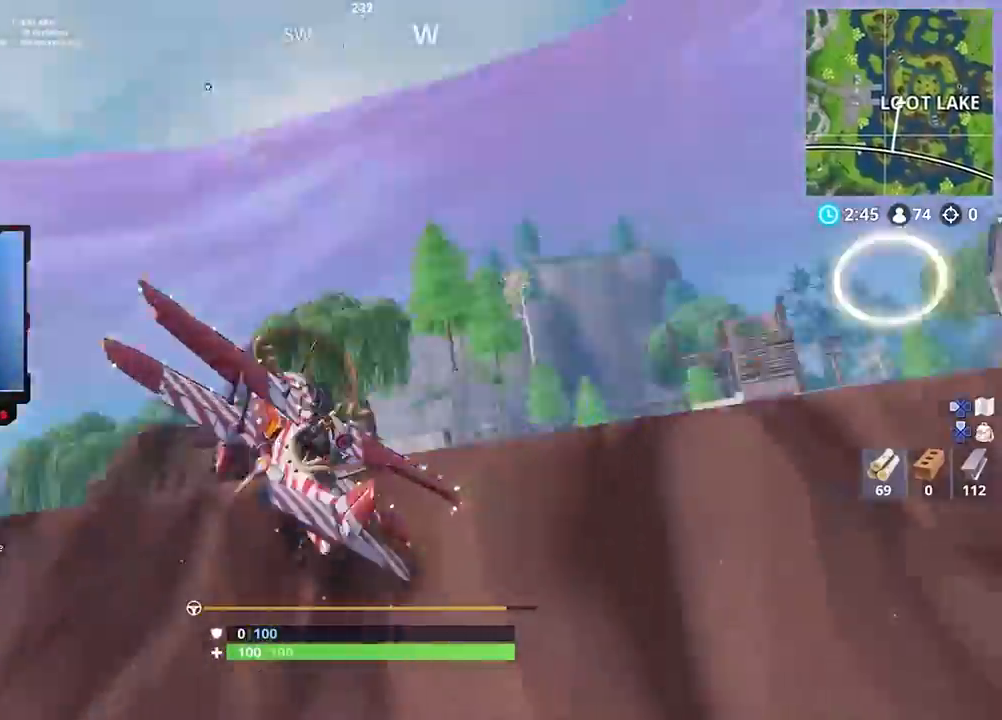
{"buttons": [], "left_stick": "right", "right_stick": "right", "events": [[83, "left_stick", "up"], [250, "right_stick", "center"], [367, "right_stick", "right"], [500, "left_stick", "right"]]}
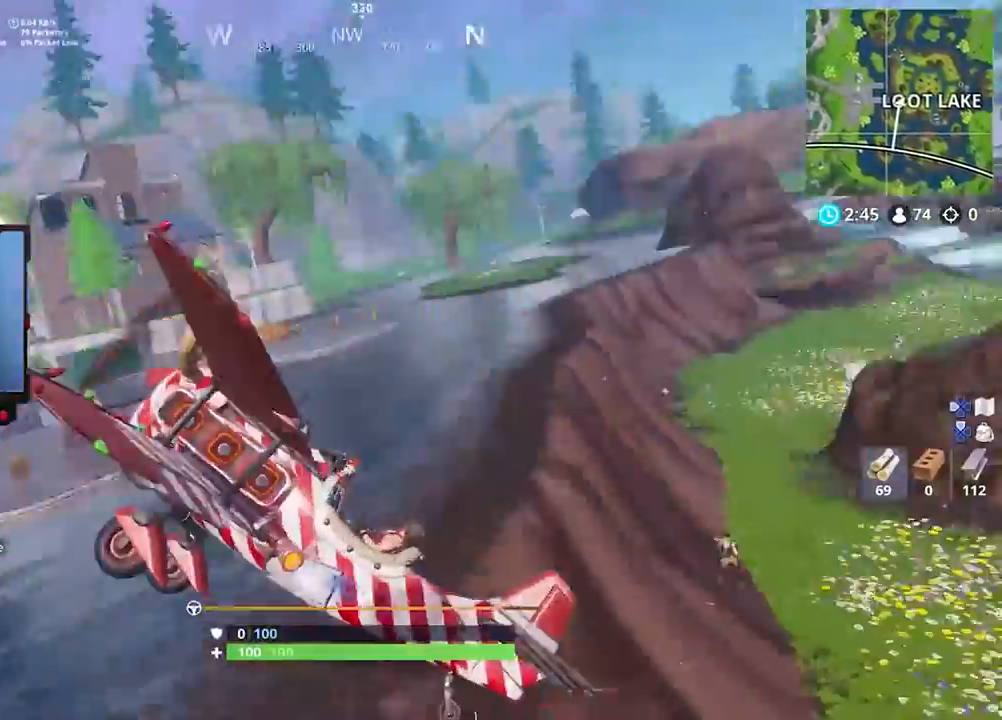
{"buttons": ["SQUARE"], "left_stick": "center", "right_stick": "center", "events": [[17, "SQUARE", "down"], [50, "right_stick", "center"], [83, "left_stick", "down-right"], [217, "left_stick", "right"], [417, "left_stick", "center"]]}
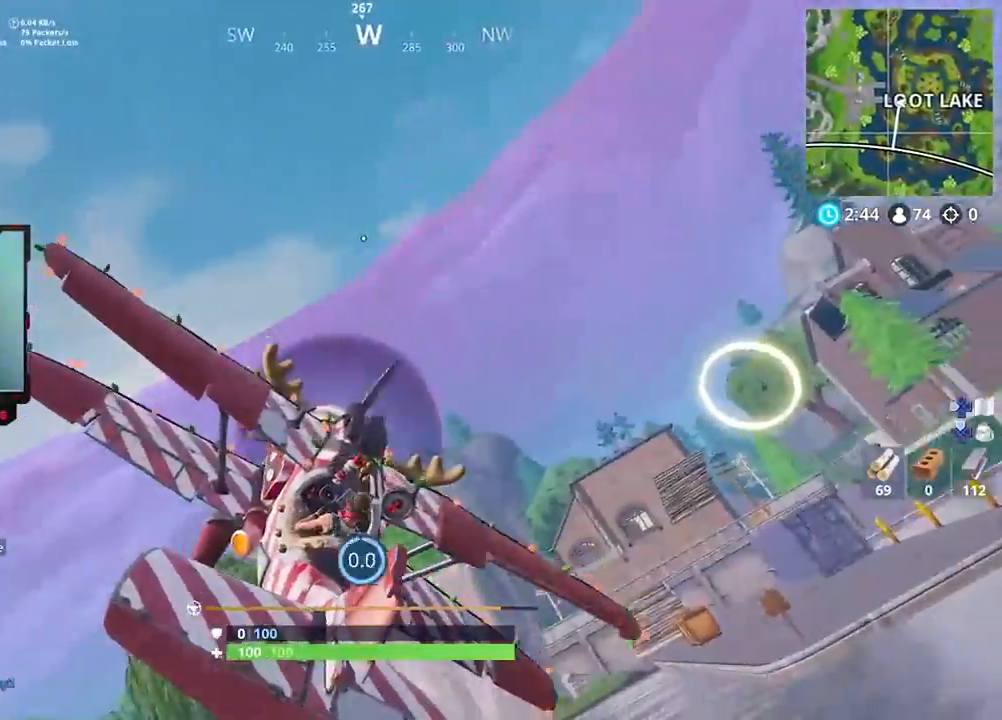
{"buttons": [], "left_stick": "up-right", "right_stick": "down-right", "events": [[50, "left_stick", "up"], [83, "SQUARE", "up"], [167, "right_stick", "down-right"], [250, "left_stick", "up-right"]]}
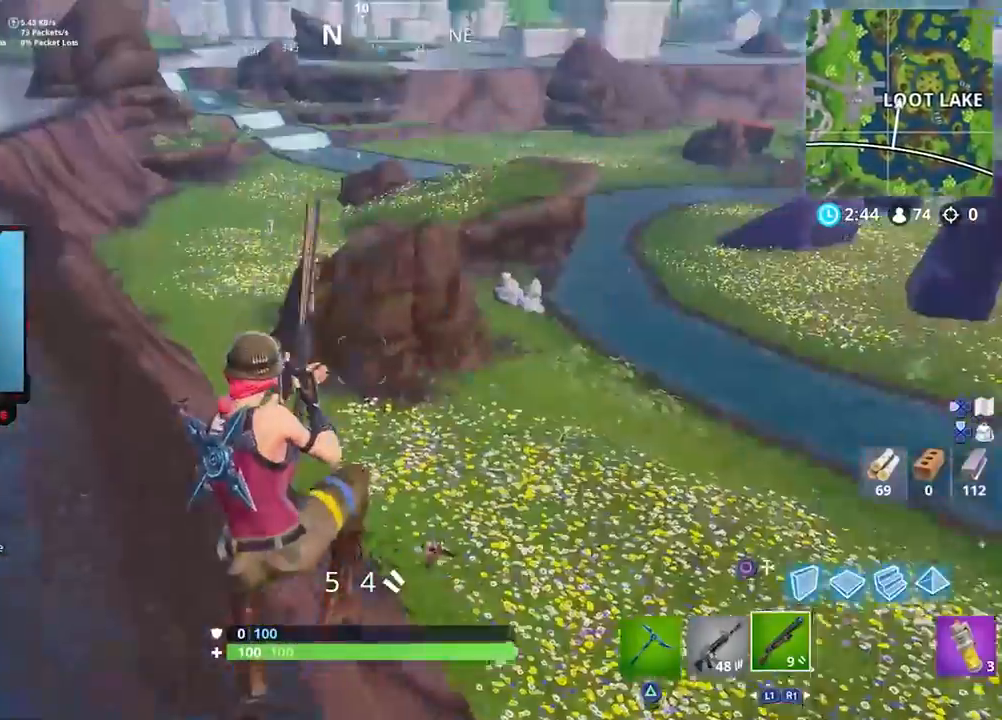
{"buttons": [], "left_stick": "up-right", "right_stick": "center", "events": [[50, "right_stick", "center"], [83, "left_stick", "up-left"], [183, "right_stick", "down-right"], [283, "left_stick", "up-right"], [317, "right_stick", "center"], [367, "right_stick", "right"], [483, "right_stick", "center"]]}
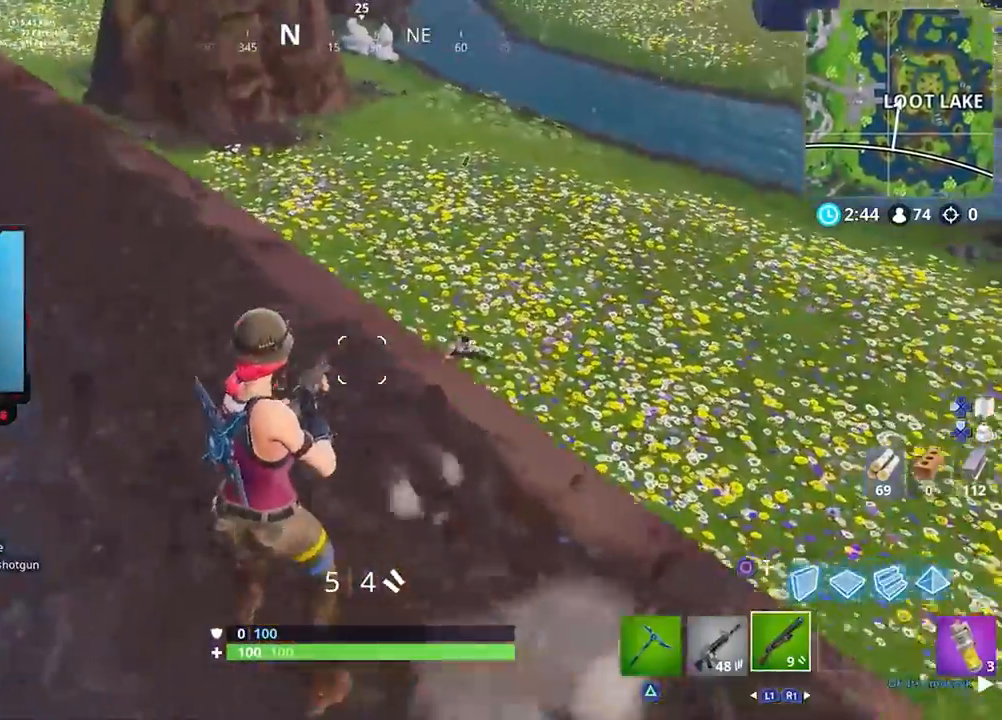
{"buttons": ["L2", "R2", "R3"], "left_stick": "up-left", "right_stick": "up-left", "events": [[67, "right_stick", "right"], [117, "left_stick", "right"], [233, "right_stick", "center"], [333, "L2", "down"], [383, "right_stick", "down"], [450, "R3", "down"], [483, "R2", "down"], [483, "left_stick", "up-left"], [483, "right_stick", "up-left"]]}
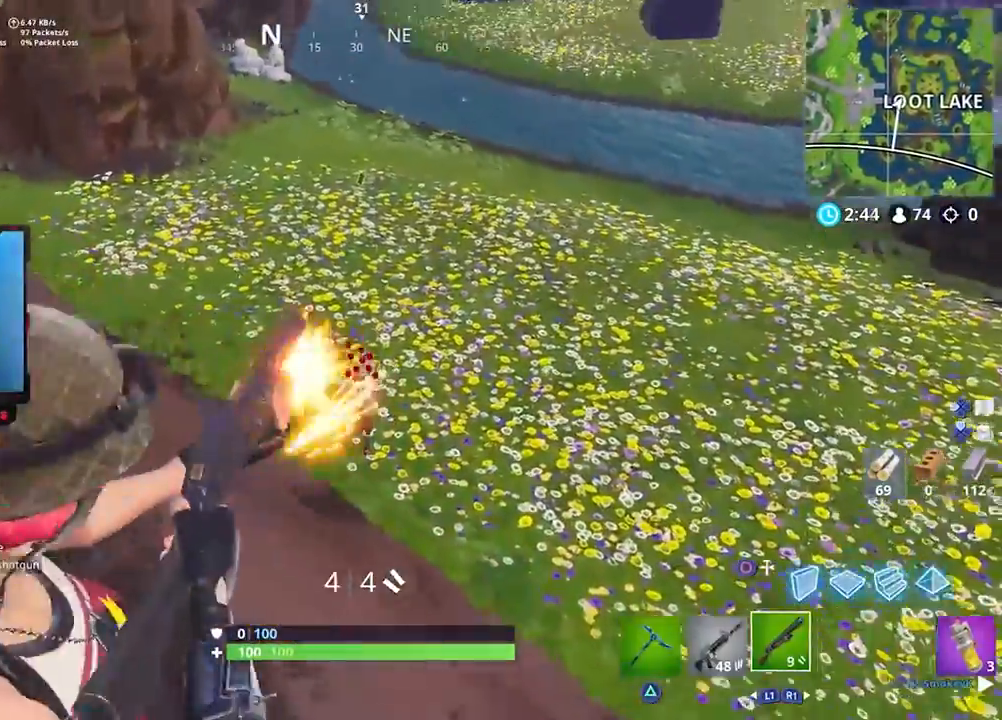
{"buttons": [], "left_stick": "up-left", "right_stick": "center", "events": [[50, "L2", "up"], [50, "R3", "up"], [83, "R2", "up"], [83, "left_stick", "left"], [83, "right_stick", "center"], [217, "L1", "down"], [383, "L1", "up"], [383, "left_stick", "up-left"]]}
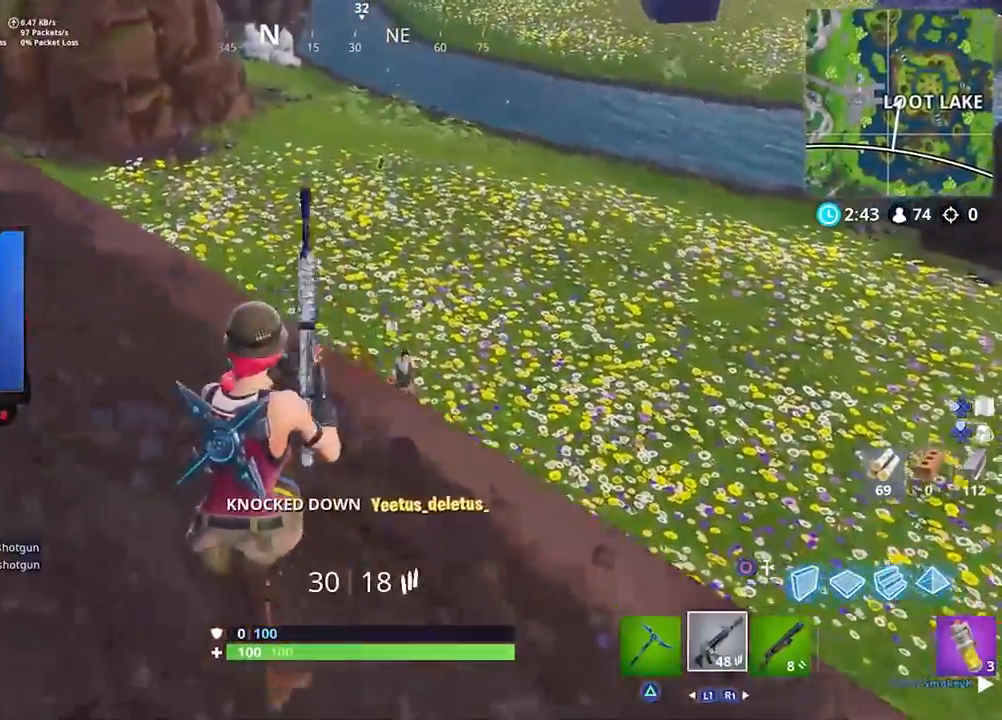
{"buttons": ["SQUARE"], "left_stick": "left", "right_stick": "center", "events": [[17, "CROSS", "down"], [17, "R1", "down"], [83, "CROSS", "up"], [83, "left_stick", "left"], [117, "R1", "up"], [183, "right_stick", "up"], [350, "right_stick", "center"], [417, "CROSS", "down"], [467, "SQUARE", "down"], [483, "CROSS", "up"]]}
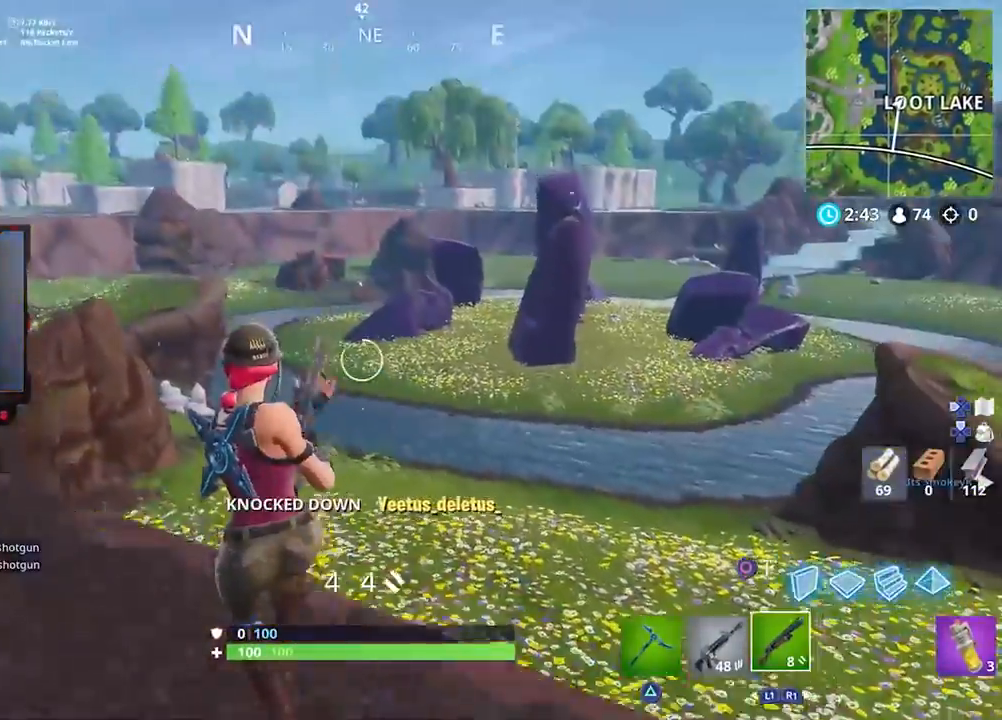
{"buttons": [], "left_stick": "up-left", "right_stick": "center", "events": [[17, "SQUARE", "up"], [17, "left_stick", "up-left"], [83, "SQUARE", "down"], [150, "SQUARE", "up"], [250, "right_stick", "right"], [417, "right_stick", "center"]]}
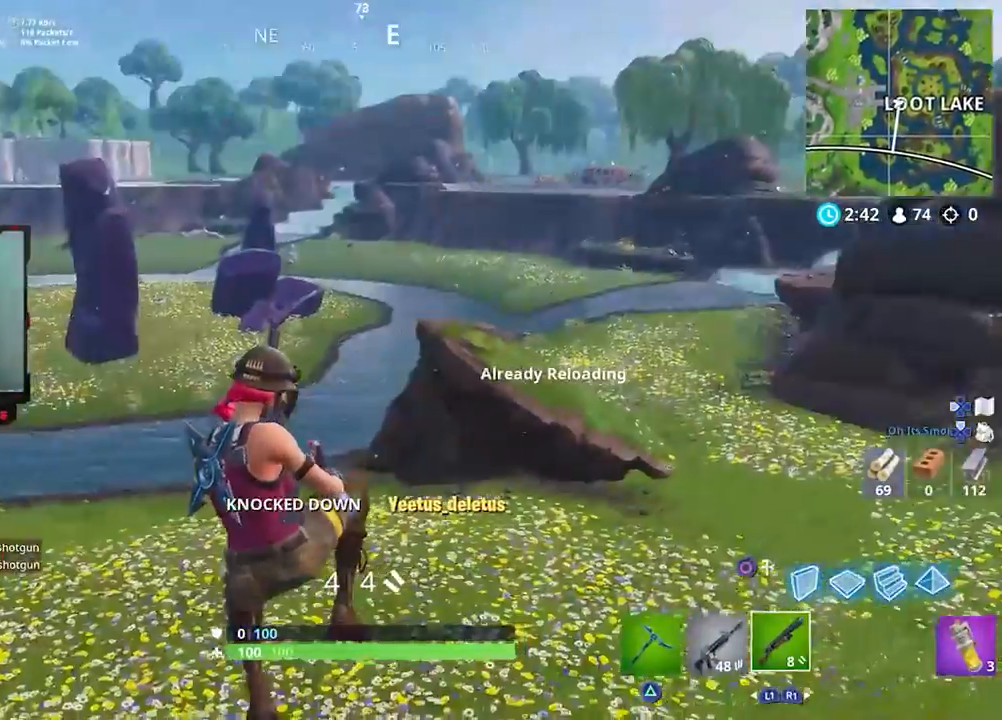
{"buttons": [], "left_stick": "up-right", "right_stick": "center", "events": [[83, "right_stick", "right"], [233, "left_stick", "up"], [250, "right_stick", "center"], [450, "left_stick", "up-right"]]}
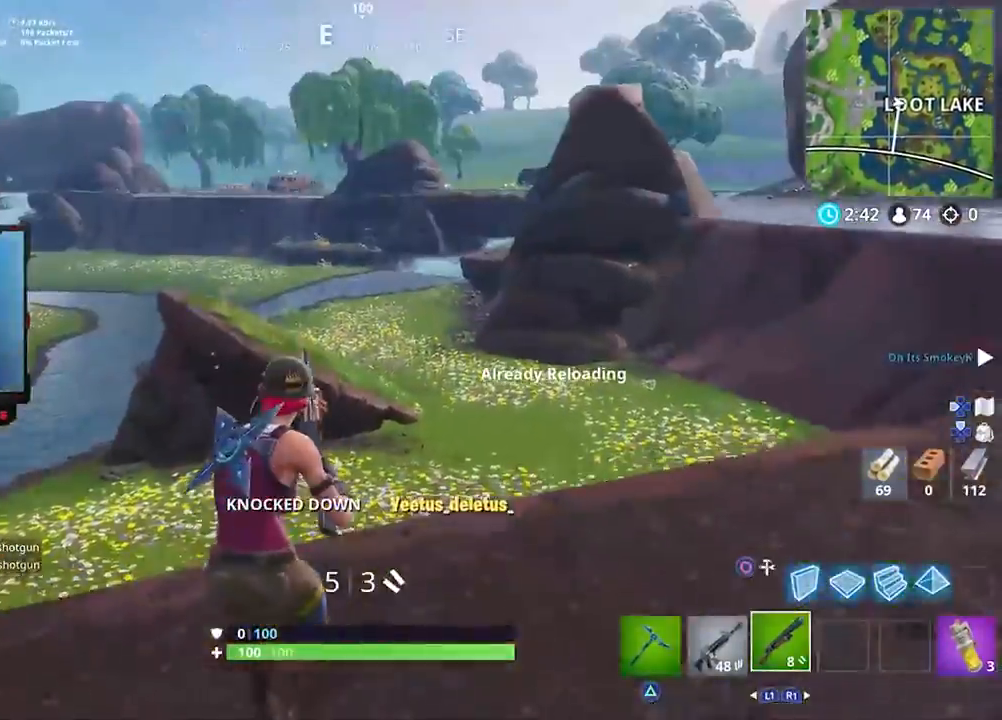
{"buttons": [], "left_stick": "up-right", "right_stick": "center", "events": [[183, "left_stick", "right"], [450, "left_stick", "up-right"]]}
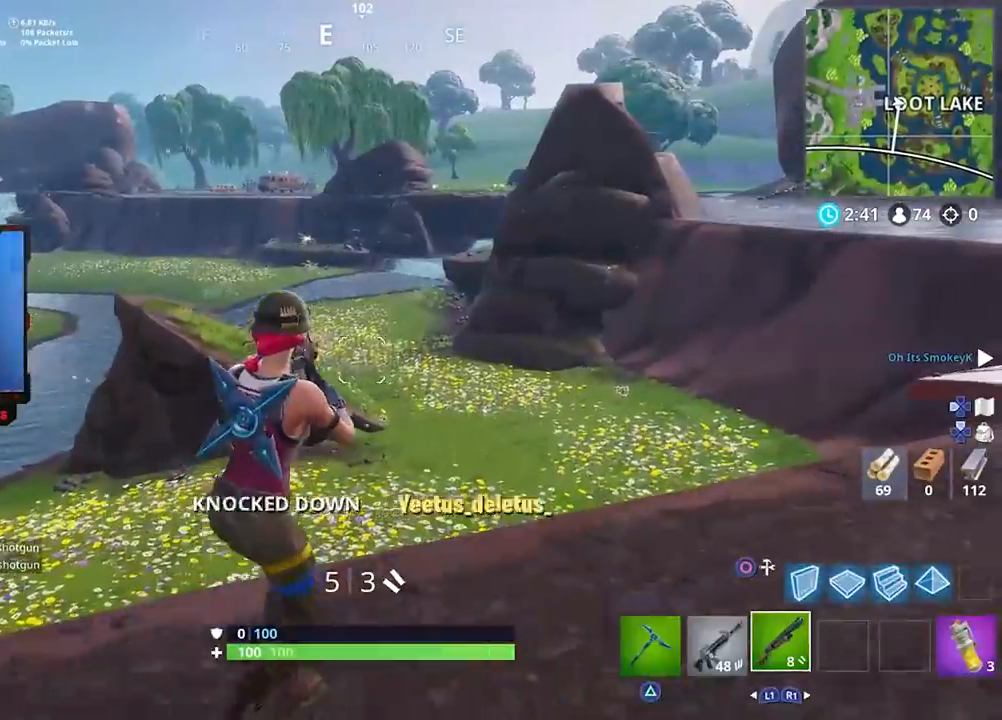
{"buttons": ["L1"], "left_stick": "right", "right_stick": "up", "events": [[183, "left_stick", "center"], [250, "right_stick", "up"], [317, "left_stick", "right"], [417, "L1", "down"]]}
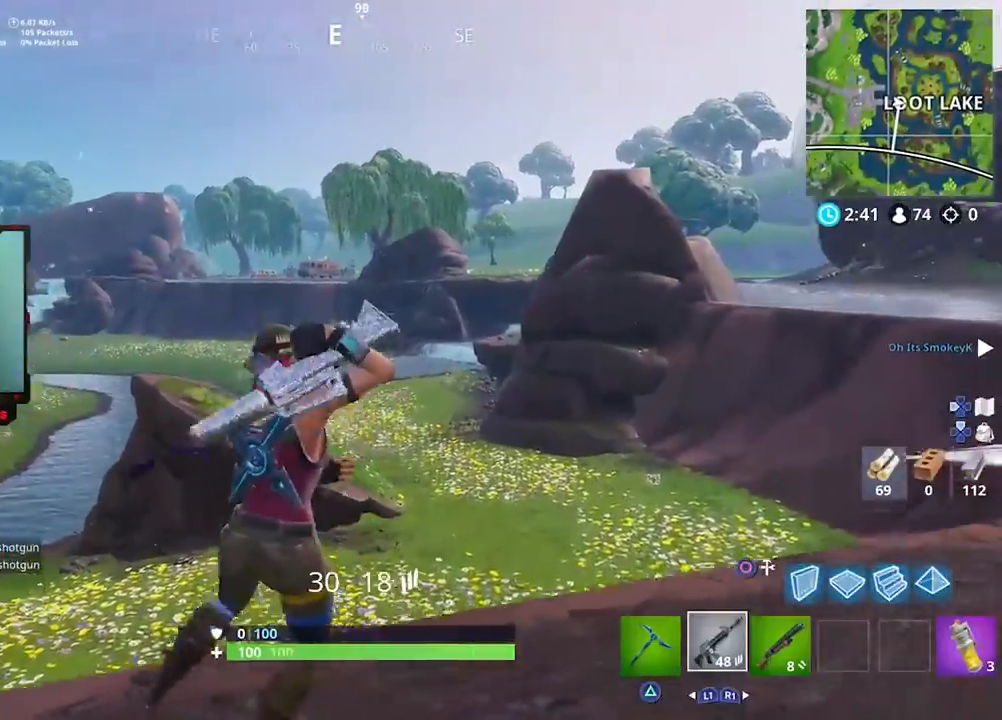
{"buttons": ["L2"], "left_stick": "left", "right_stick": "center", "events": [[17, "L1", "up"], [167, "L2", "down"], [167, "right_stick", "center"], [217, "R3", "down"], [250, "left_stick", "up"], [283, "right_stick", "up-left"], [317, "R3", "up"], [350, "left_stick", "left"], [500, "right_stick", "center"]]}
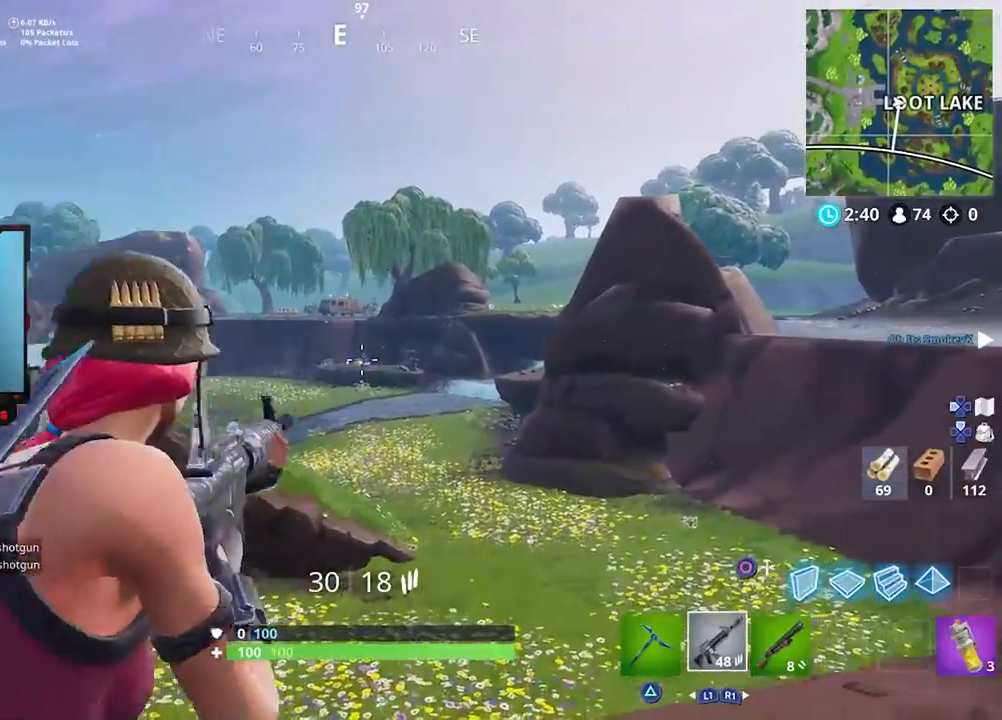
{"buttons": ["L2"], "left_stick": "left", "right_stick": "up-left", "events": [[33, "left_stick", "right"], [83, "right_stick", "right"], [233, "right_stick", "center"], [250, "R2", "down"], [350, "left_stick", "left"], [350, "right_stick", "left"], [367, "R2", "up"], [433, "right_stick", "up-left"]]}
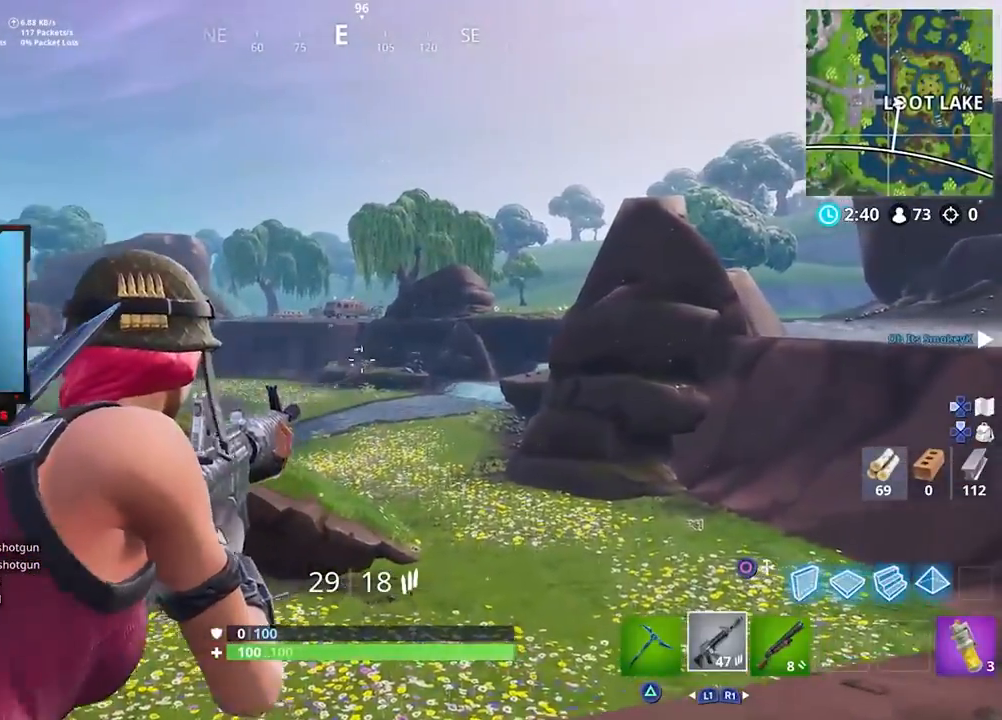
{"buttons": ["L2"], "left_stick": "right", "right_stick": "down-right", "events": [[83, "R2", "down"], [83, "left_stick", "center"], [83, "right_stick", "center"], [217, "R2", "up"], [300, "right_stick", "down-left"], [383, "R2", "down"], [400, "right_stick", "down-right"], [417, "left_stick", "right"], [483, "R2", "up"]]}
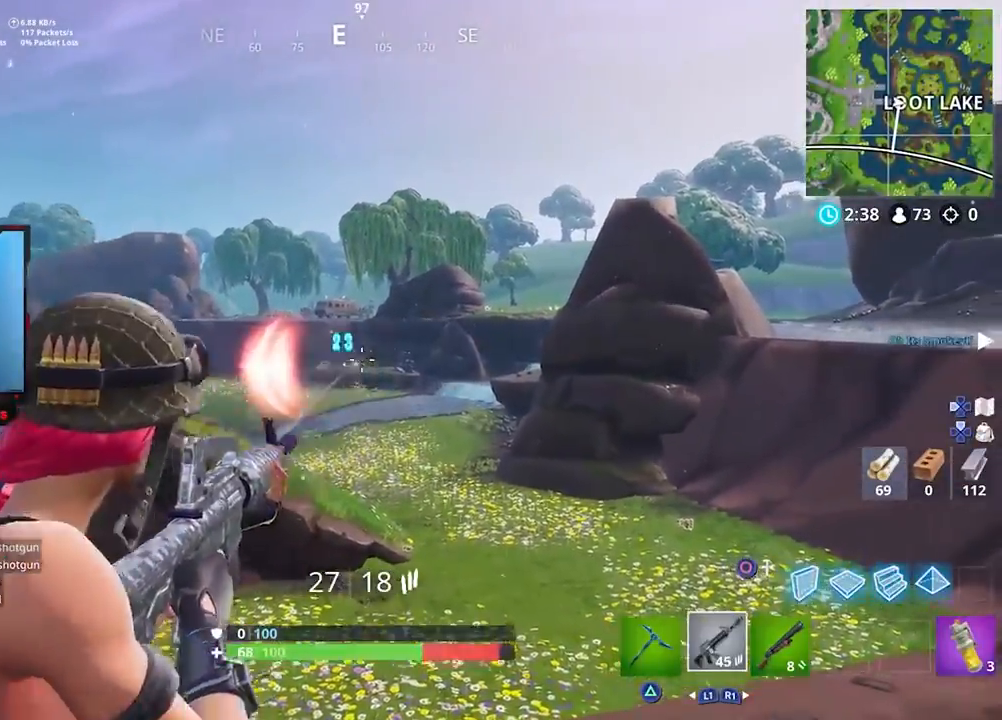
{"buttons": ["CROSS", "R2"], "left_stick": "left", "right_stick": "center", "events": [[17, "right_stick", "center"], [50, "L2", "up"], [83, "CIRCLE", "down"], [83, "CROSS", "down"], [117, "CROSS", "up"], [150, "CIRCLE", "up"], [217, "R2", "down"], [217, "right_stick", "left"], [317, "left_stick", "down"], [417, "left_stick", "left"], [417, "right_stick", "center"], [450, "CROSS", "down"]]}
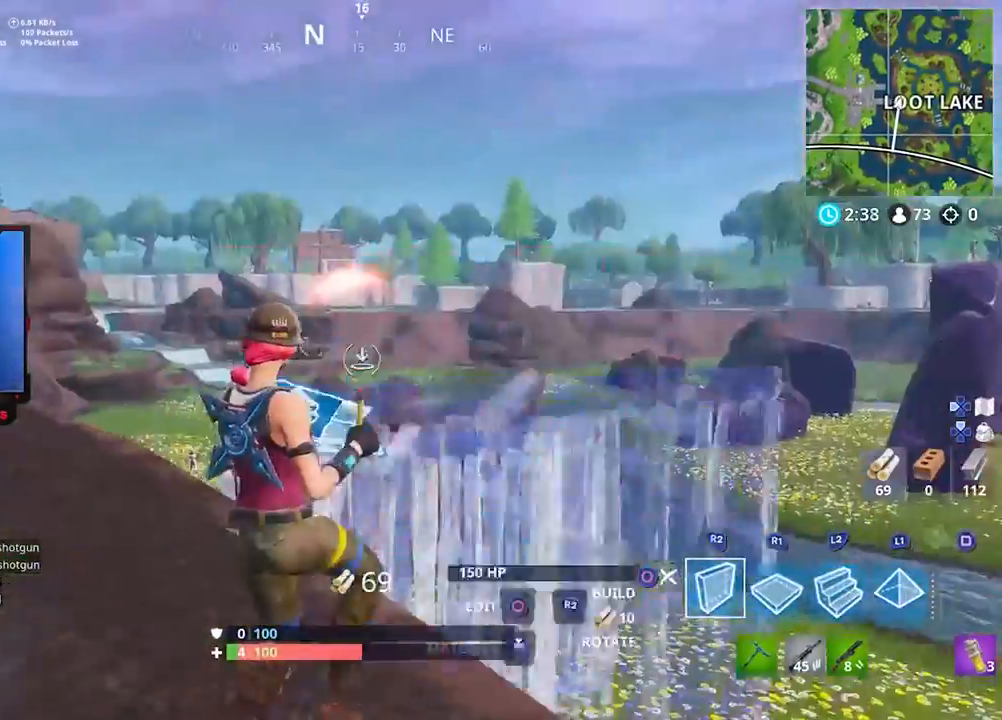
{"buttons": ["L2", "R2"], "left_stick": "up-left", "right_stick": "up", "events": [[50, "CROSS", "up"], [83, "R2", "up"], [117, "right_stick", "down"], [217, "R1", "down"], [283, "right_stick", "center"], [350, "L2", "down"], [367, "left_stick", "up-left"], [383, "R1", "up"], [417, "right_stick", "up"], [483, "R2", "down"]]}
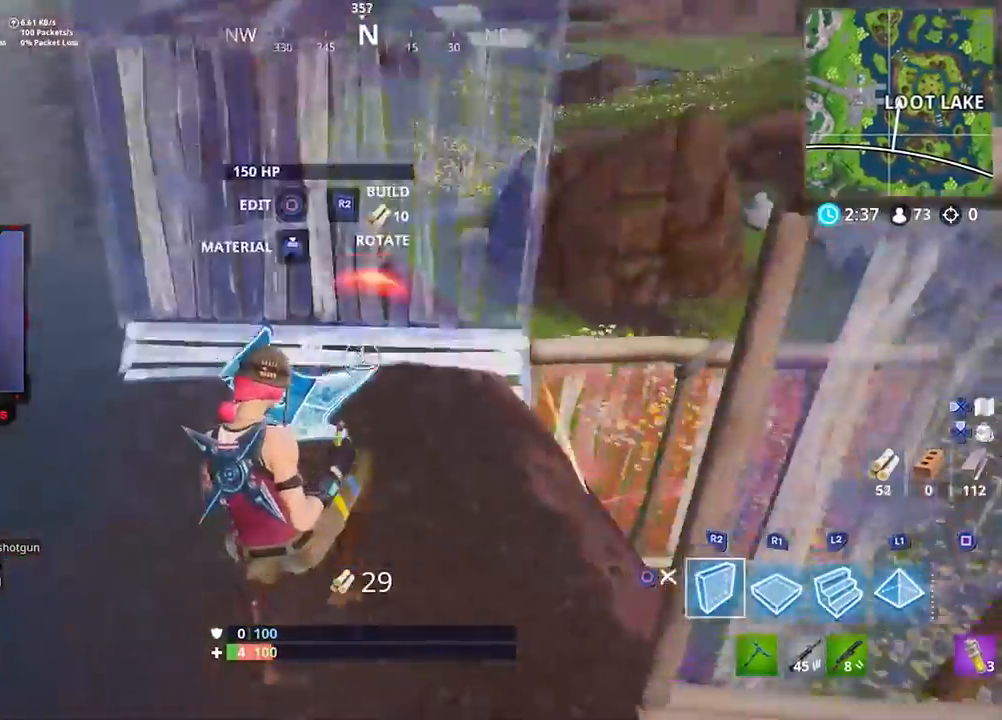
{"buttons": [], "left_stick": "up-right", "right_stick": "up-left", "events": [[50, "right_stick", "right"], [67, "L2", "up"], [217, "right_stick", "center"], [250, "R2", "up"], [300, "CIRCLE", "down"], [350, "CIRCLE", "up"], [350, "left_stick", "up-right"], [450, "right_stick", "up-left"]]}
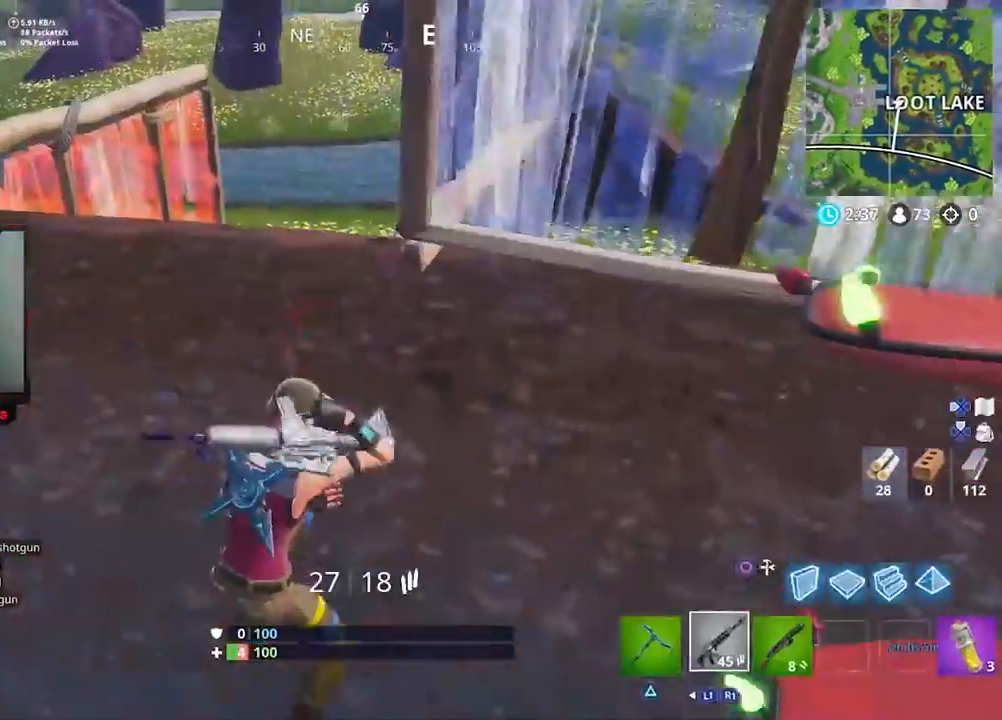
{"buttons": ["L2", "R2"], "left_stick": "left", "right_stick": "center", "events": [[17, "left_stick", "up-left"], [17, "right_stick", "center"], [67, "left_stick", "left"], [83, "CIRCLE", "down"], [150, "CIRCLE", "up"], [250, "right_stick", "up-left"], [283, "R2", "down"], [350, "right_stick", "center"], [483, "L2", "down"]]}
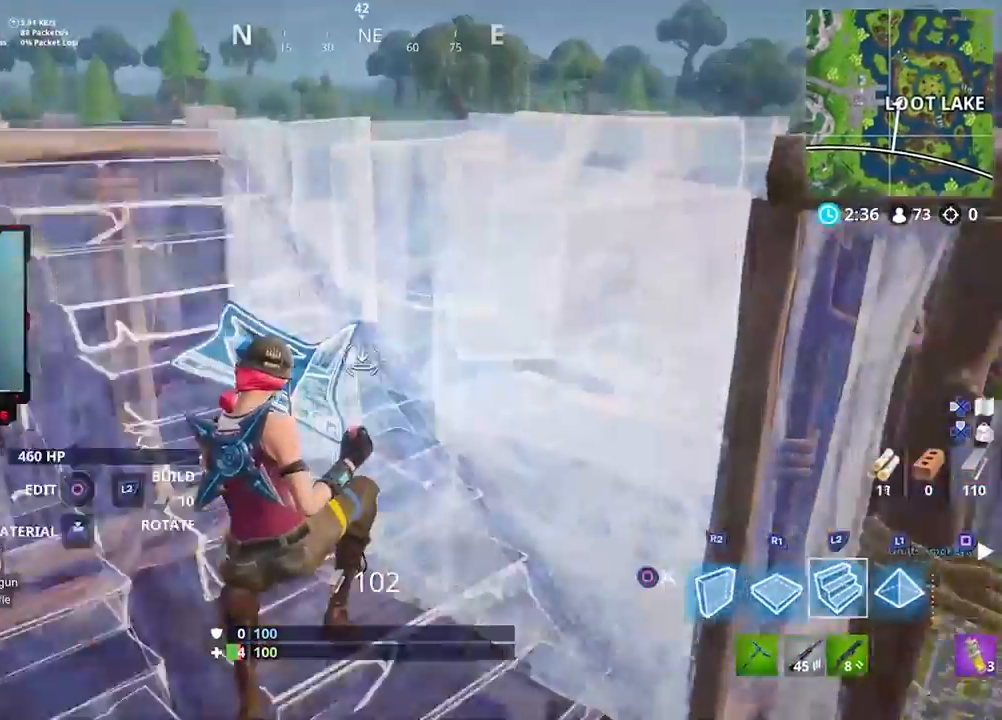
{"buttons": [], "left_stick": "up-right", "right_stick": "center", "events": [[17, "CIRCLE", "down"], [17, "R2", "up"], [17, "left_stick", "up-left"], [83, "CIRCLE", "up"], [117, "left_stick", "up"], [117, "right_stick", "down-left"], [183, "L2", "up"], [233, "left_stick", "up-right"], [250, "right_stick", "center"]]}
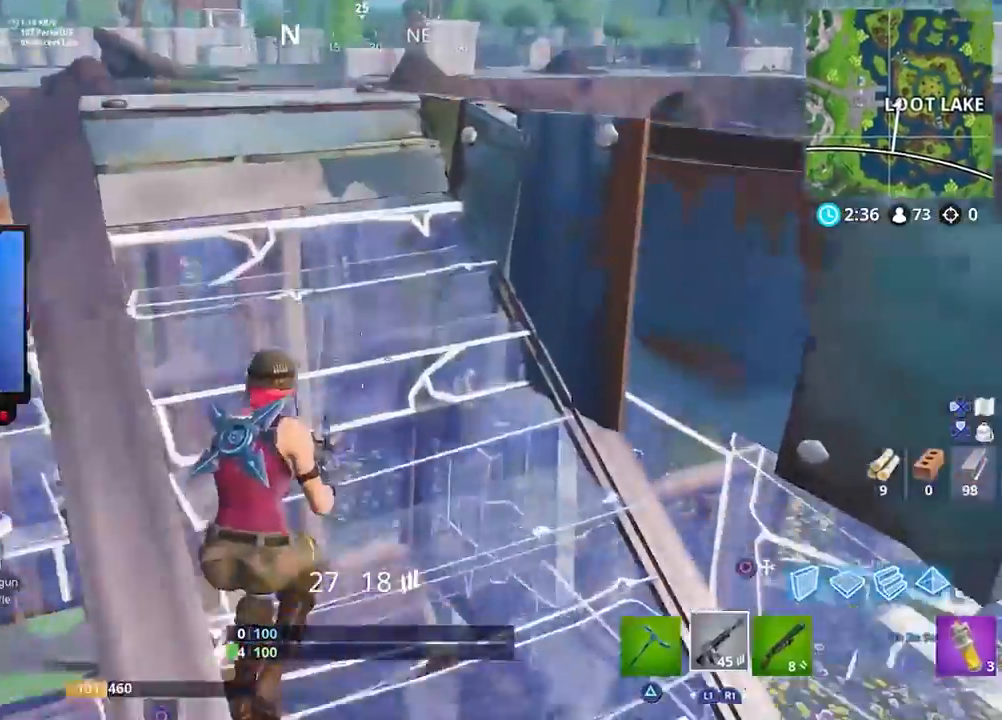
{"buttons": [], "left_stick": "down-right", "right_stick": "left", "events": [[150, "R3", "down"], [183, "right_stick", "down-left"], [217, "R3", "up"], [283, "right_stick", "left"], [417, "left_stick", "down-right"]]}
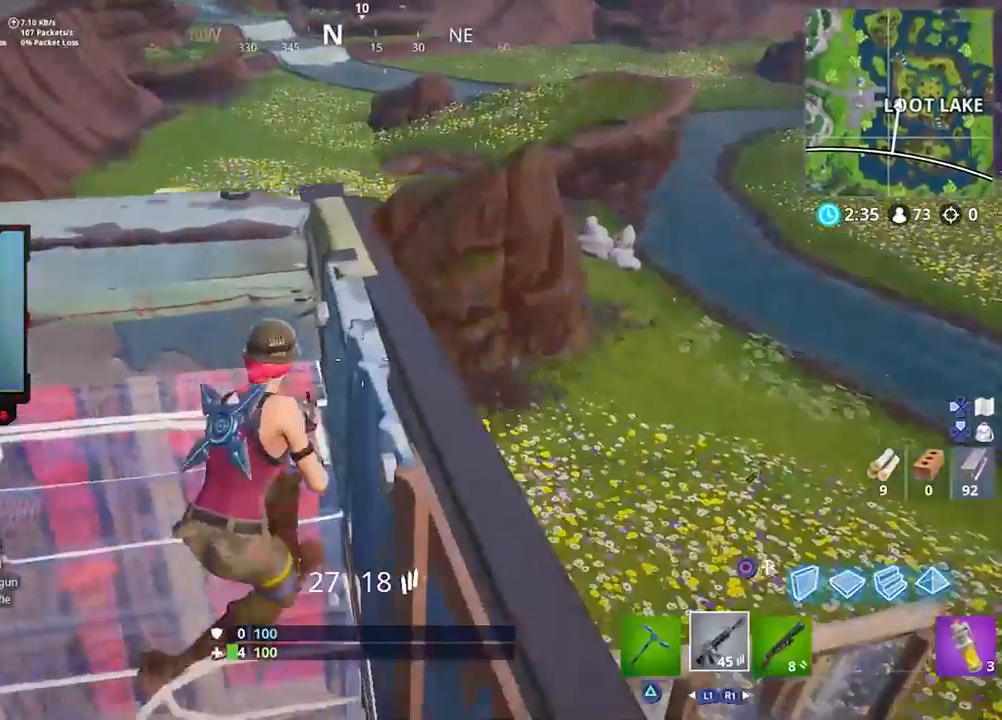
{"buttons": ["L1"], "left_stick": "up-right", "right_stick": "center", "events": [[17, "left_stick", "right"], [33, "right_stick", "center"], [217, "right_stick", "up"], [317, "left_stick", "up-right"], [350, "right_stick", "down-left"], [450, "L1", "down"], [450, "right_stick", "center"]]}
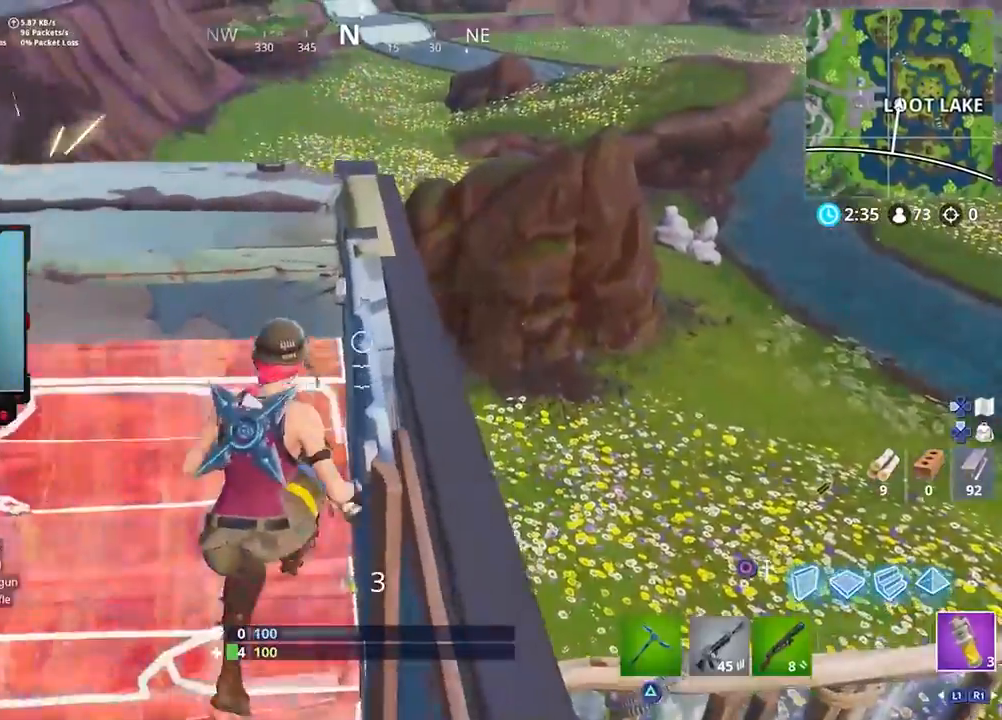
{"buttons": [], "left_stick": "down-right", "right_stick": "center", "events": [[83, "L1", "up"], [83, "left_stick", "center"], [133, "left_stick", "down"], [250, "left_stick", "down-right"]]}